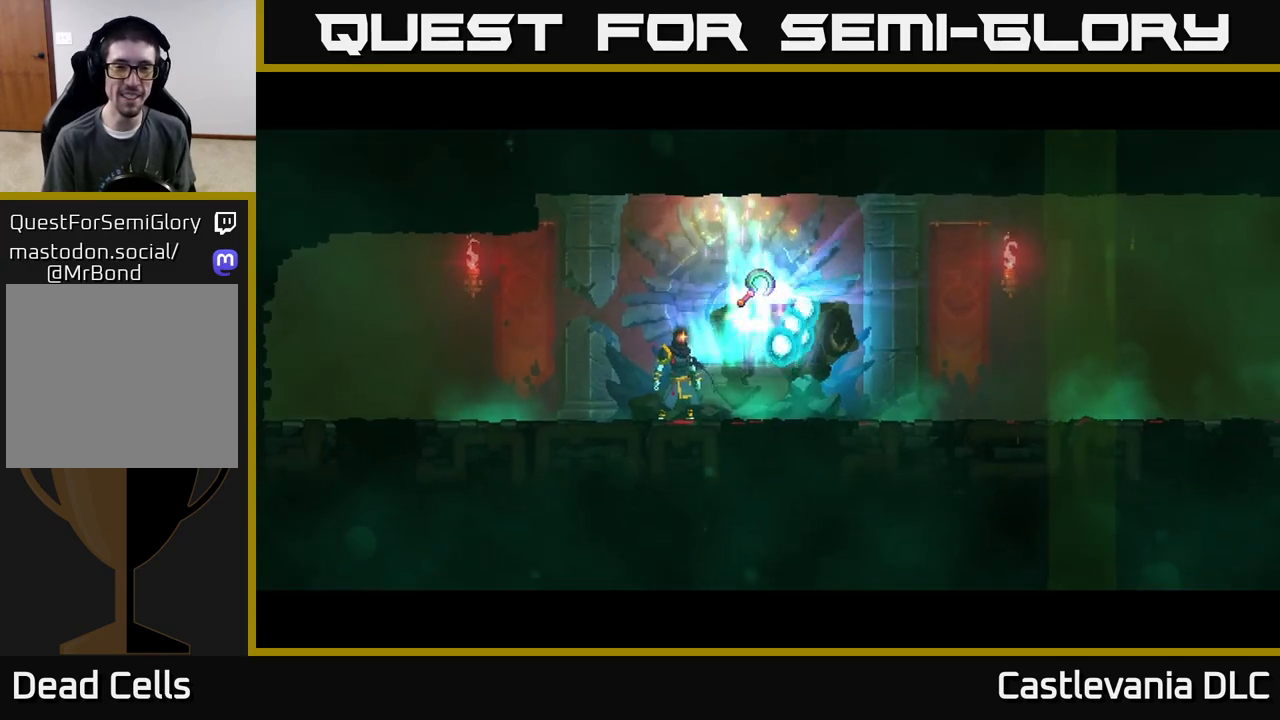
Gameplay with a controller (Xbox layout); each line is a JSON object with the inputs held at the frame after it. "events" lists button and stick changes between this image and that frame as [ms after this image, input, new state], when the widget could be followed in between.
{"buttons": [], "left_stick": "center", "right_stick": "center", "events": [[117, "left_stick", "right"], [383, "left_stick", "center"]]}
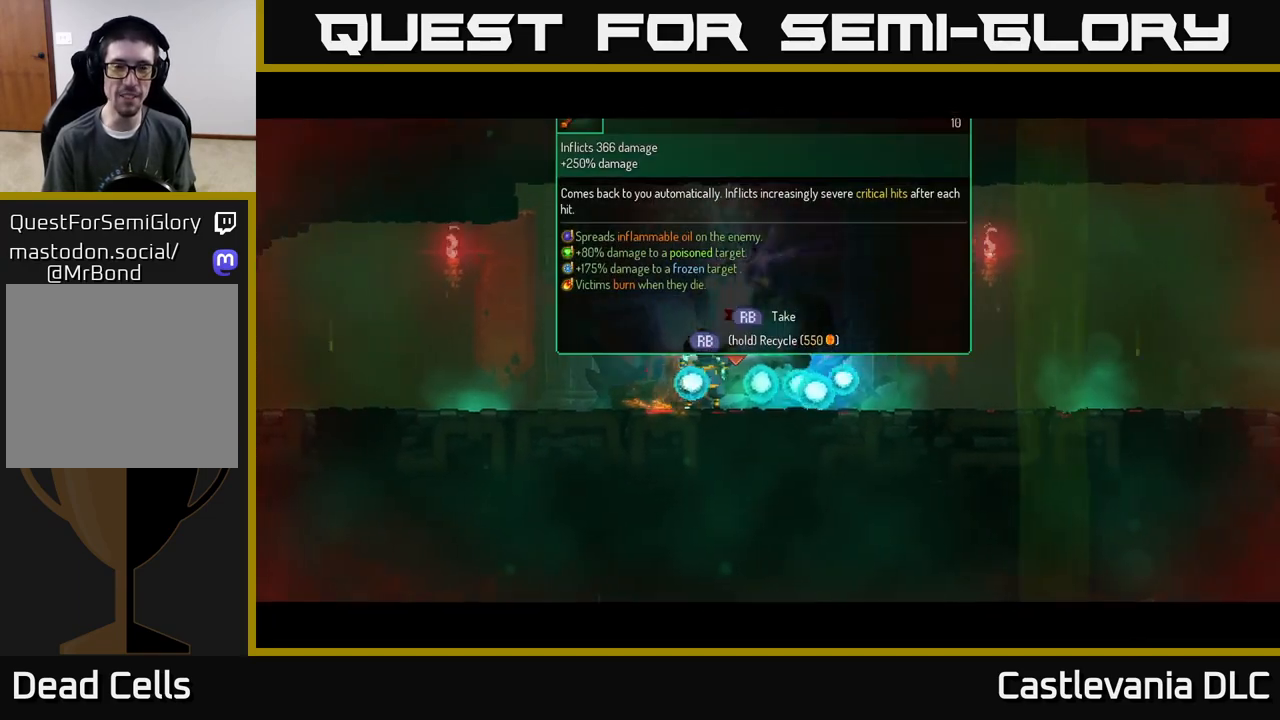
{"buttons": [], "left_stick": "center", "right_stick": "center", "events": [[167, "R1", "down"], [267, "R1", "up"]]}
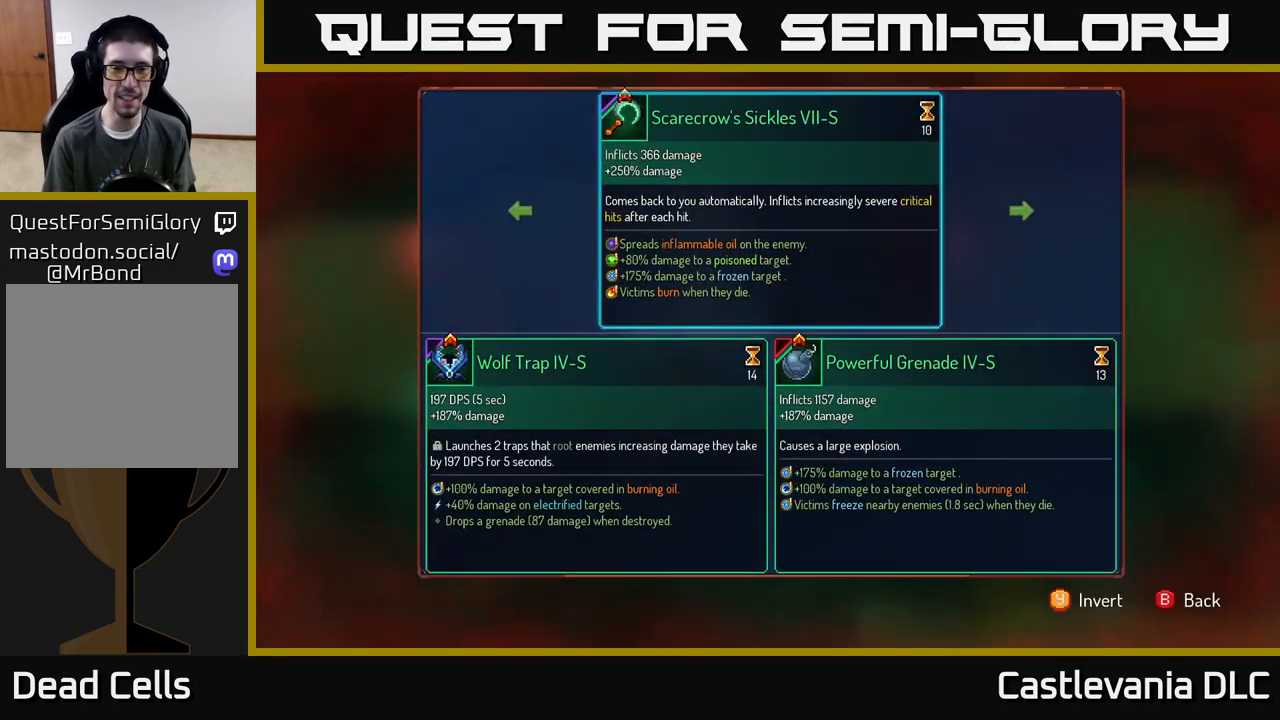
{"buttons": ["R1"], "left_stick": "center", "right_stick": "center", "events": [[233, "B", "down"], [283, "B", "up"], [367, "R1", "down"]]}
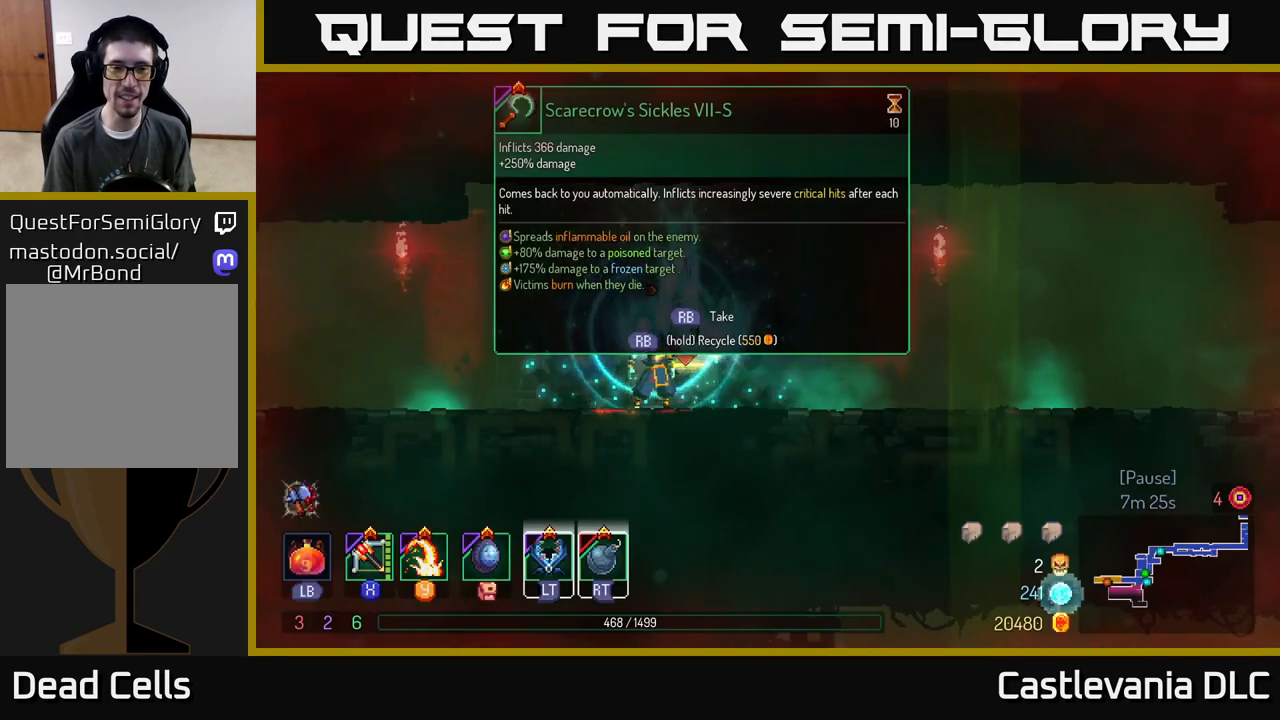
{"buttons": ["R1"], "left_stick": "center", "right_stick": "center", "events": []}
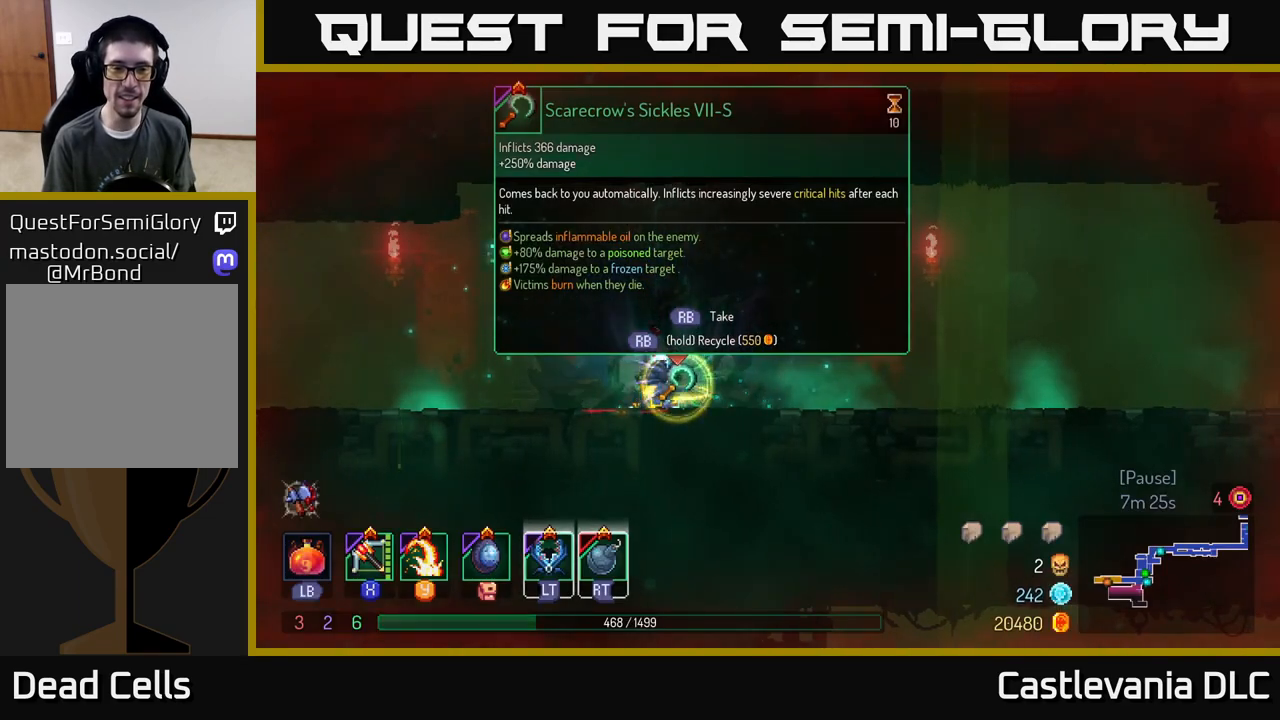
{"buttons": [], "left_stick": "right", "right_stick": "center", "events": [[117, "left_stick", "right"], [150, "R1", "up"], [200, "B", "down"], [300, "B", "up"]]}
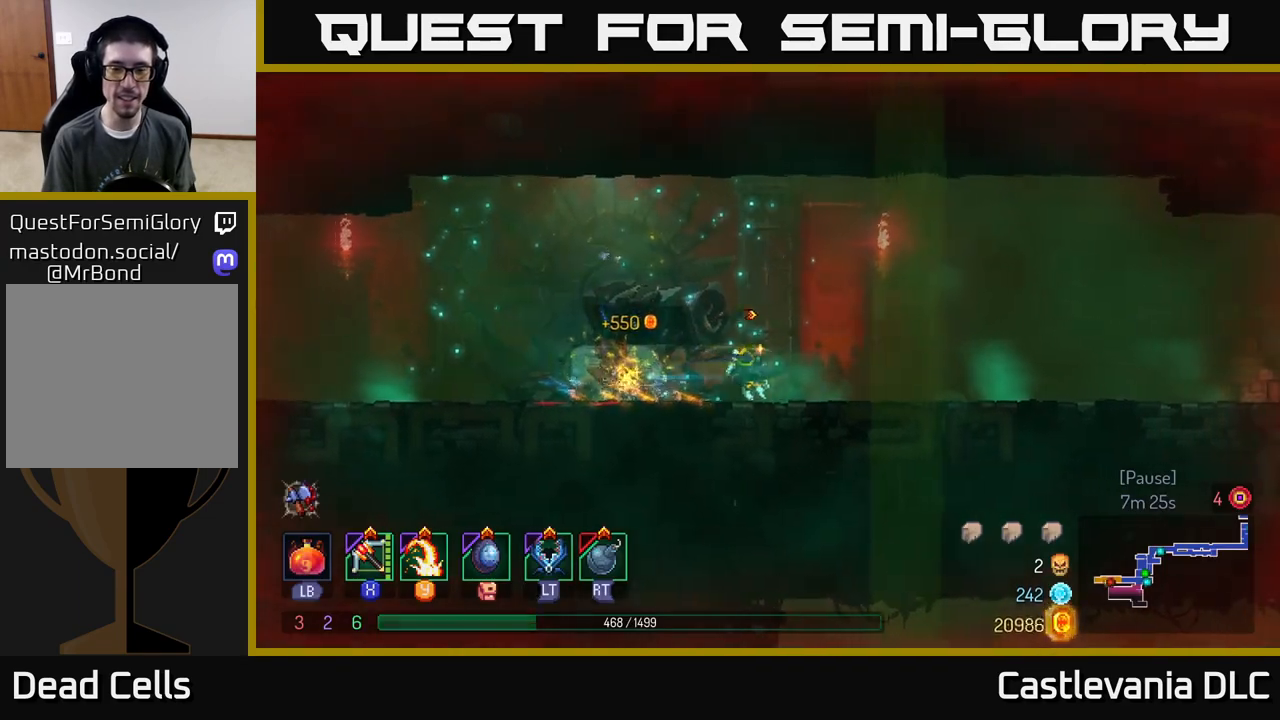
{"buttons": [], "left_stick": "right", "right_stick": "center", "events": [[250, "A", "down"], [383, "A", "up"]]}
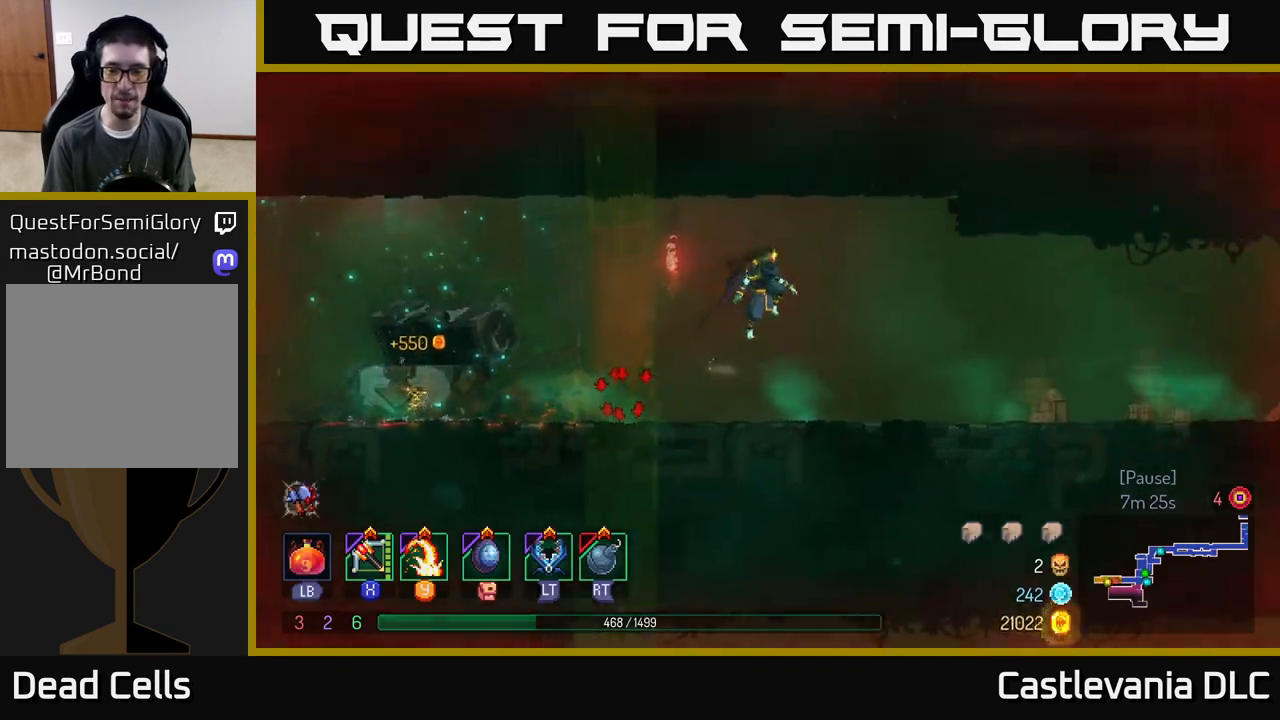
{"buttons": [], "left_stick": "right", "right_stick": "center", "events": [[233, "B", "down"], [367, "B", "up"]]}
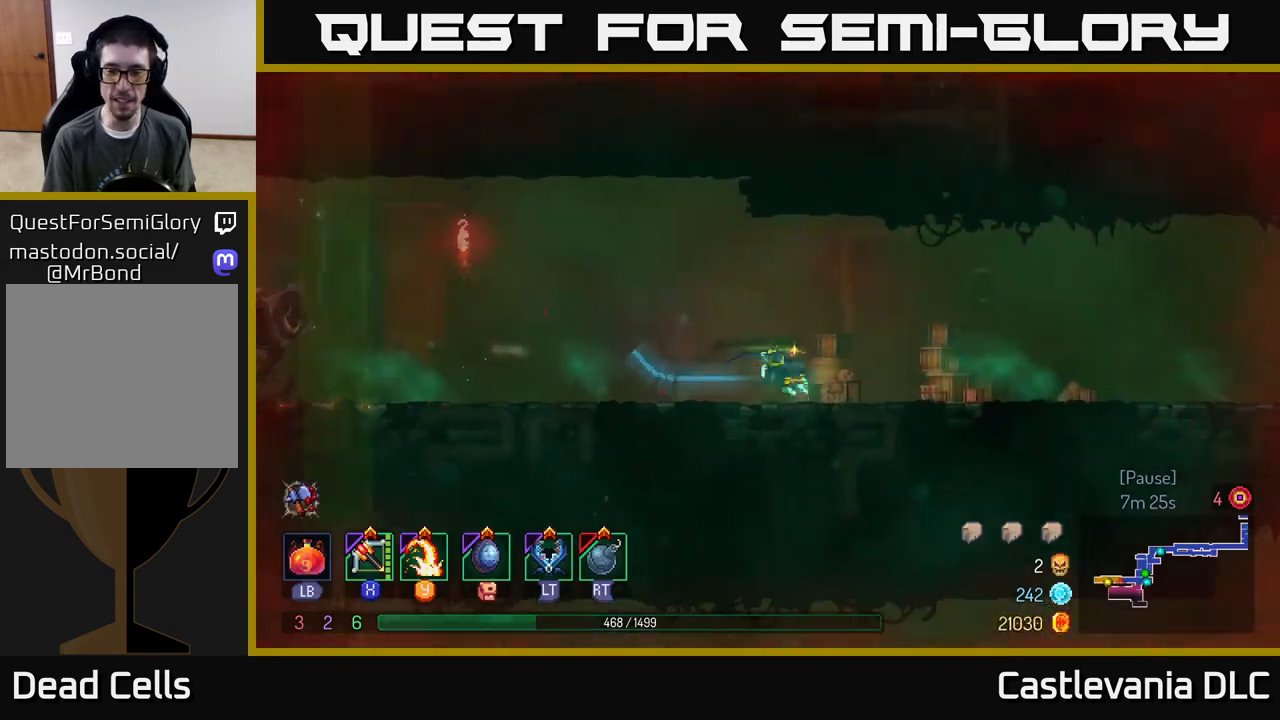
{"buttons": [], "left_stick": "right", "right_stick": "right", "events": [[83, "right_stick", "down"], [483, "right_stick", "right"]]}
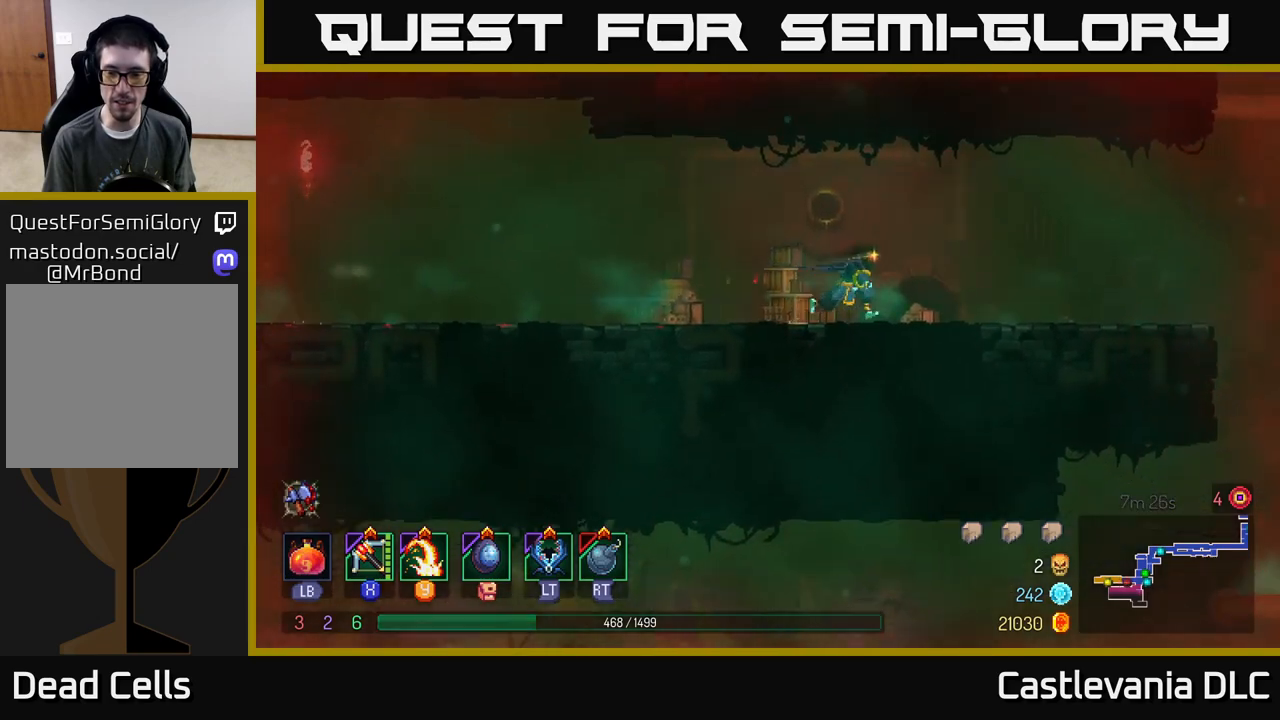
{"buttons": [], "left_stick": "right", "right_stick": "center", "events": [[200, "right_stick", "center"], [250, "B", "down"], [383, "B", "up"]]}
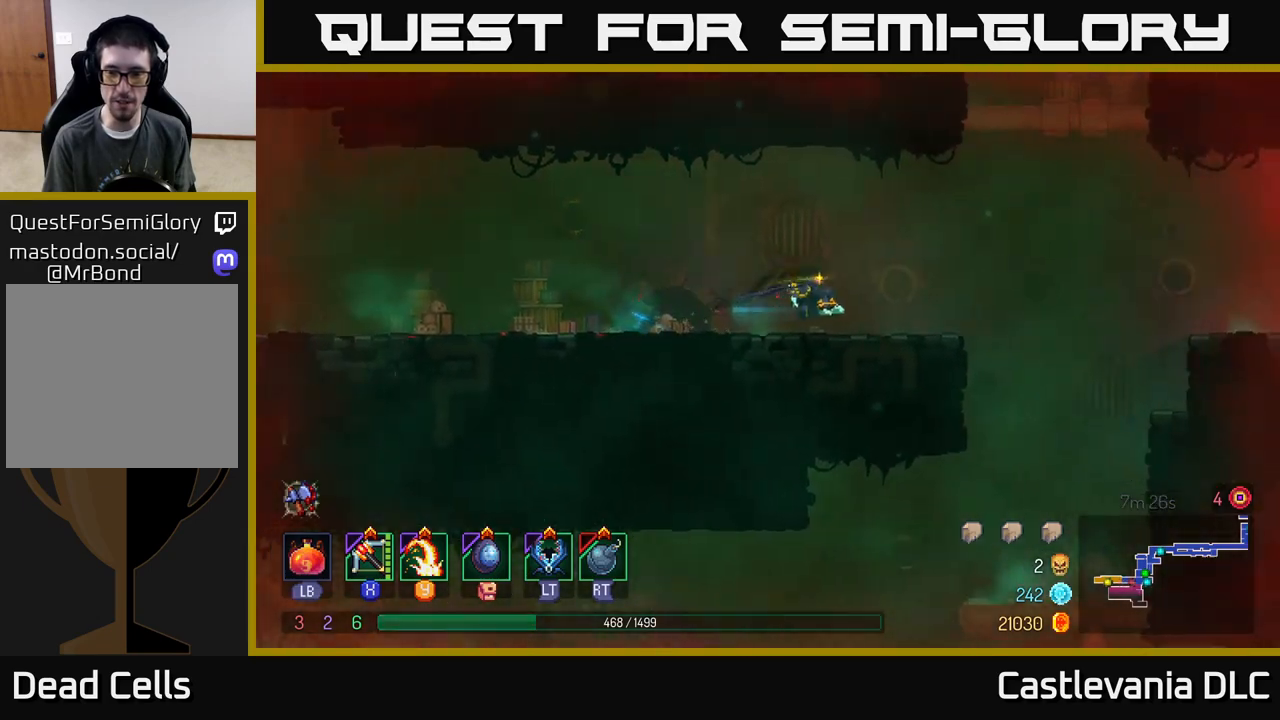
{"buttons": [], "left_stick": "right", "right_stick": "center", "events": []}
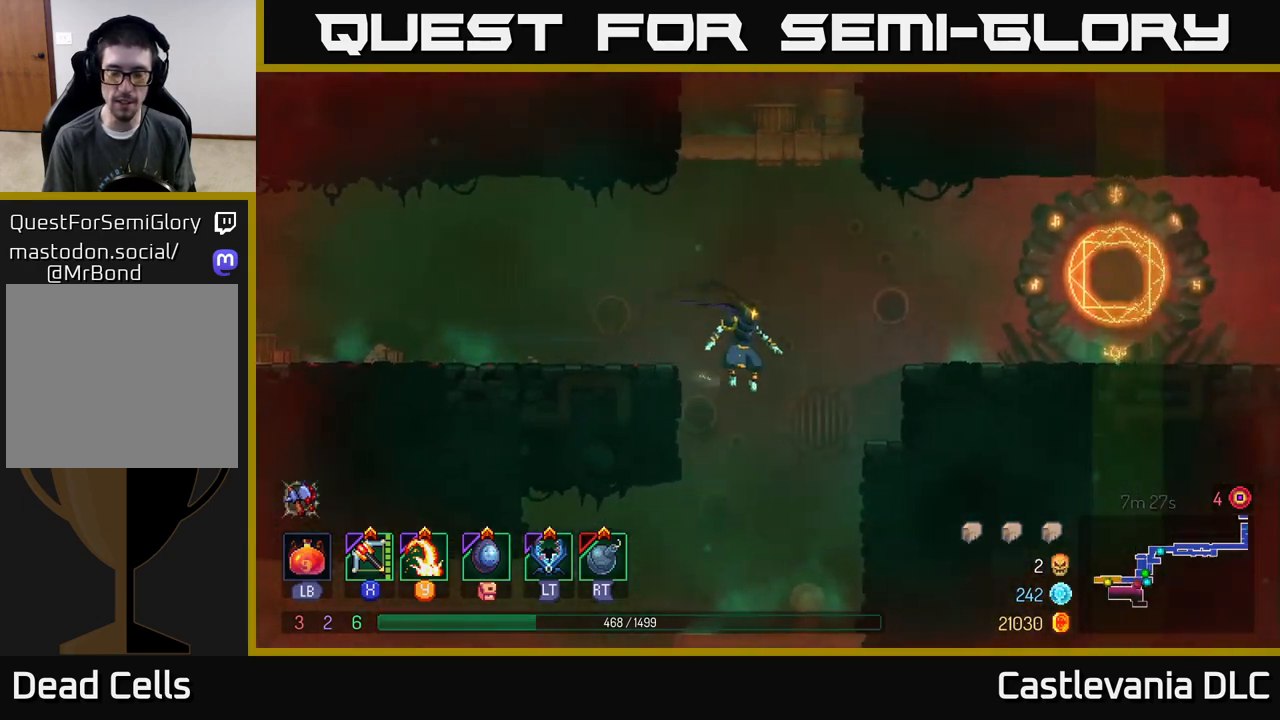
{"buttons": [], "left_stick": "left", "right_stick": "down", "events": [[33, "left_stick", "center"], [100, "left_stick", "left"], [233, "right_stick", "down-left"], [383, "right_stick", "down"]]}
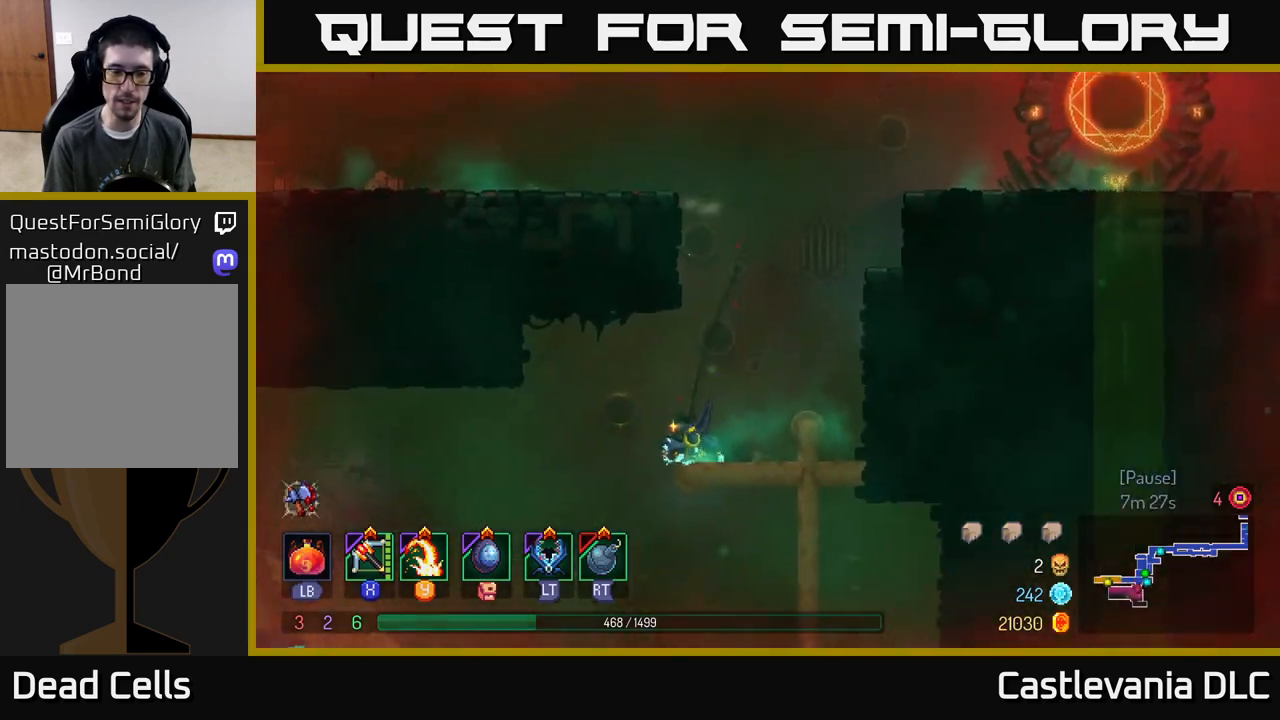
{"buttons": [], "left_stick": "center", "right_stick": "center", "events": [[150, "right_stick", "center"], [217, "left_stick", "down"], [267, "A", "down"], [400, "A", "up"], [450, "left_stick", "center"]]}
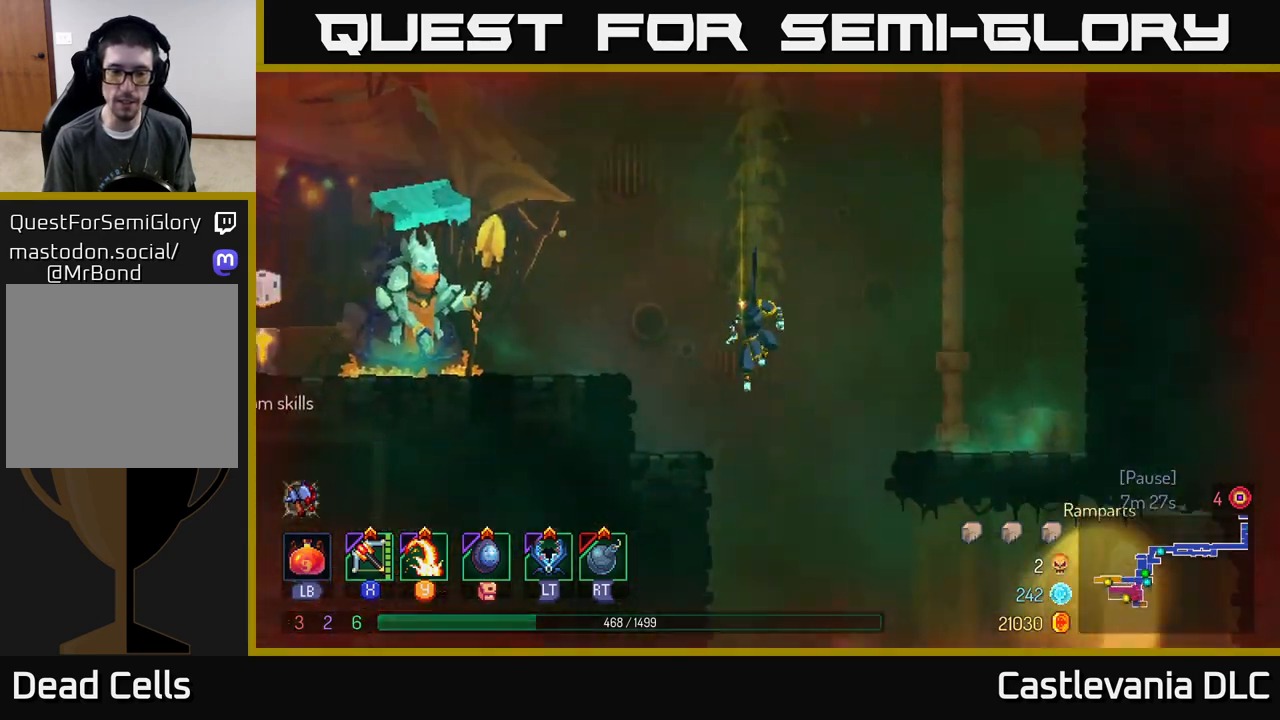
{"buttons": [], "left_stick": "center", "right_stick": "center", "events": [[300, "left_stick", "left"], [417, "left_stick", "center"]]}
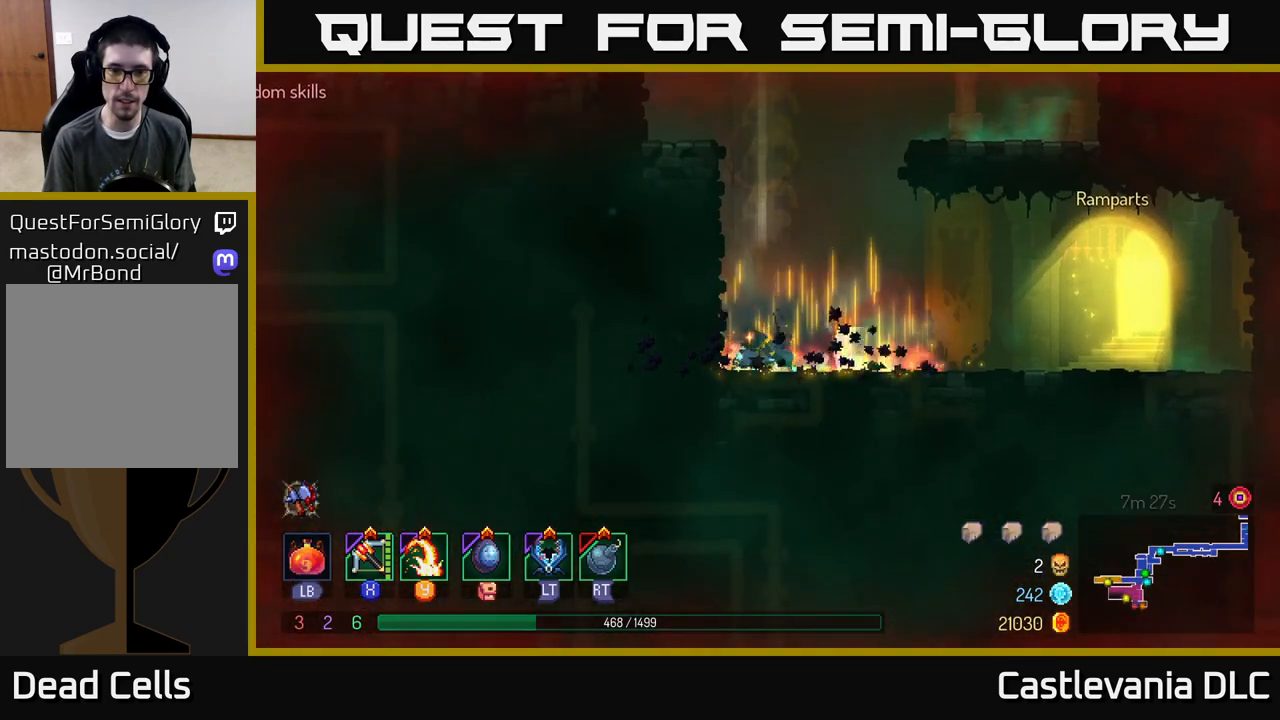
{"buttons": [], "left_stick": "left", "right_stick": "center", "events": [[83, "A", "down"], [200, "A", "up"], [200, "left_stick", "left"], [267, "A", "down"], [417, "A", "up"]]}
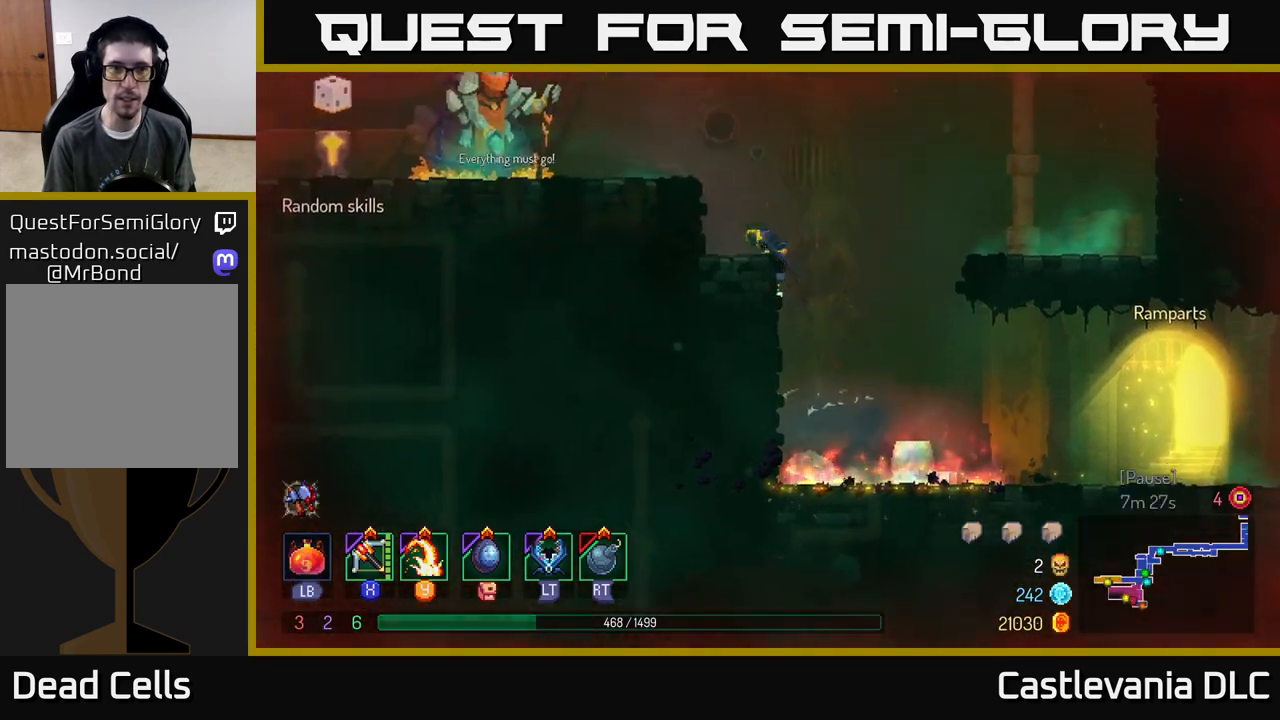
{"buttons": [], "left_stick": "left", "right_stick": "center", "events": [[300, "A", "down"], [417, "A", "up"]]}
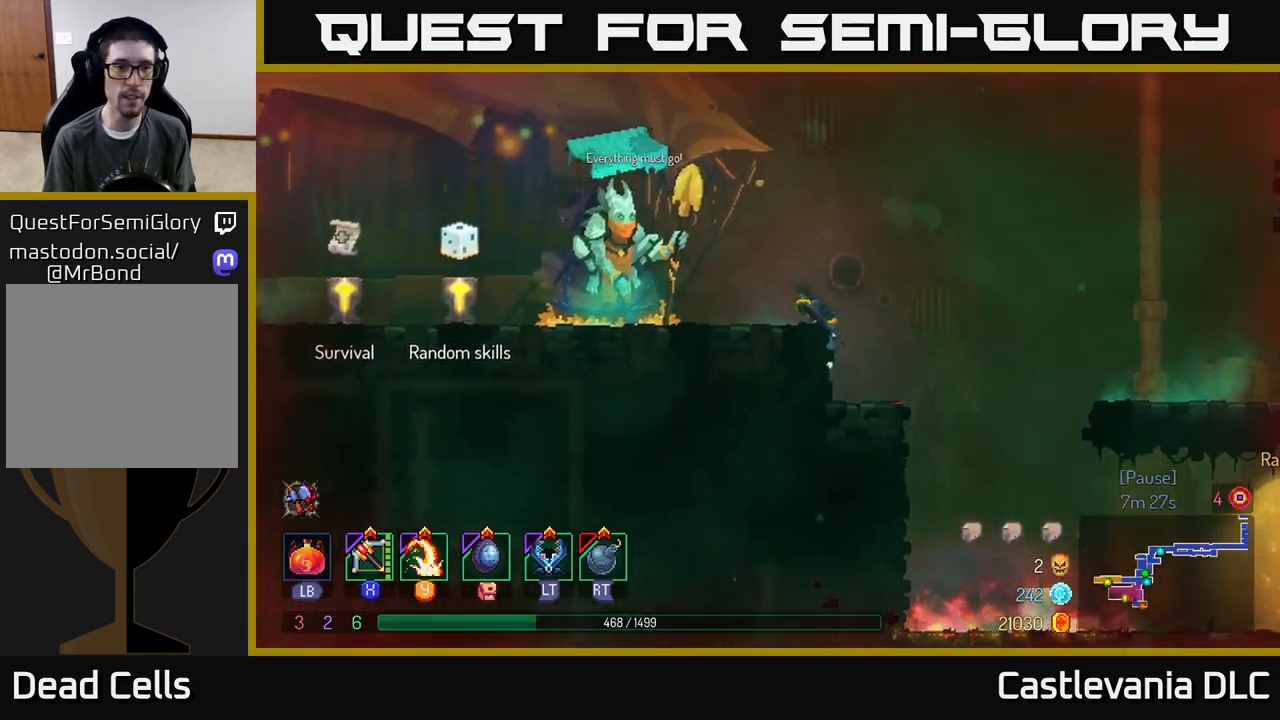
{"buttons": [], "left_stick": "left", "right_stick": "center", "events": [[83, "B", "down"], [183, "B", "up"]]}
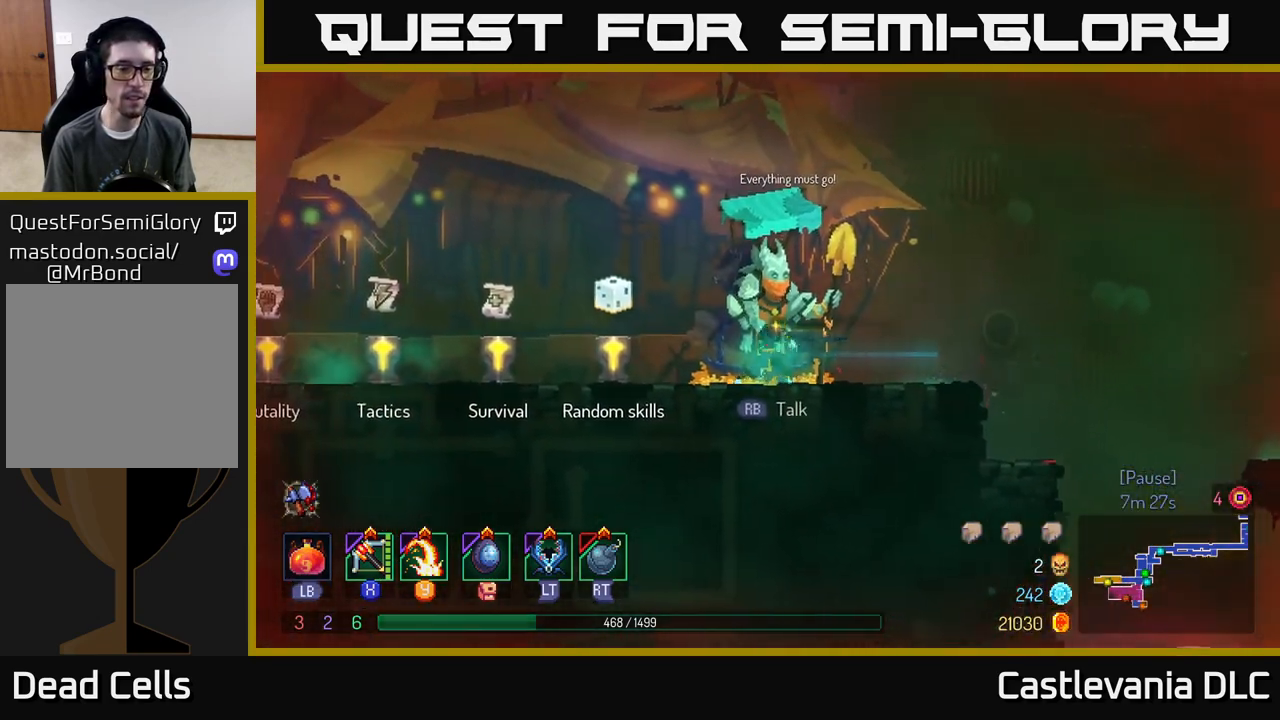
{"buttons": [], "left_stick": "left", "right_stick": "center", "events": []}
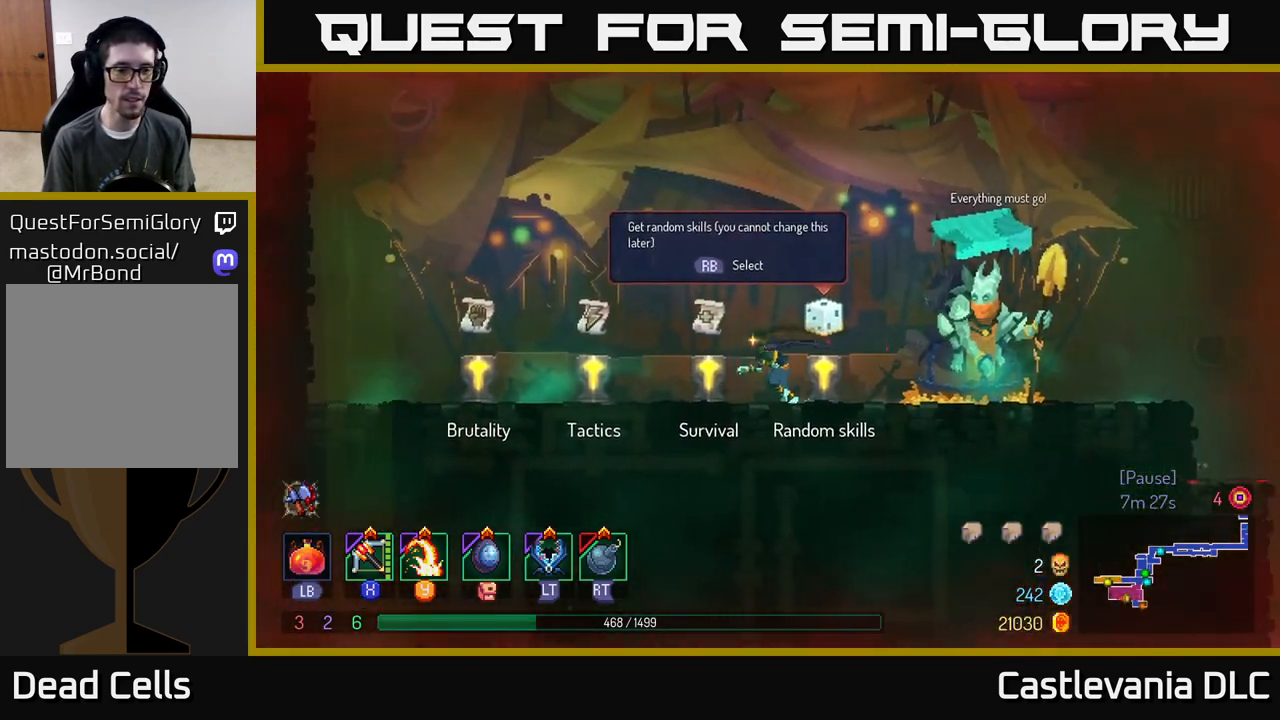
{"buttons": [], "left_stick": "center", "right_stick": "center", "events": [[50, "R1", "down"], [133, "left_stick", "center"], [150, "R1", "up"]]}
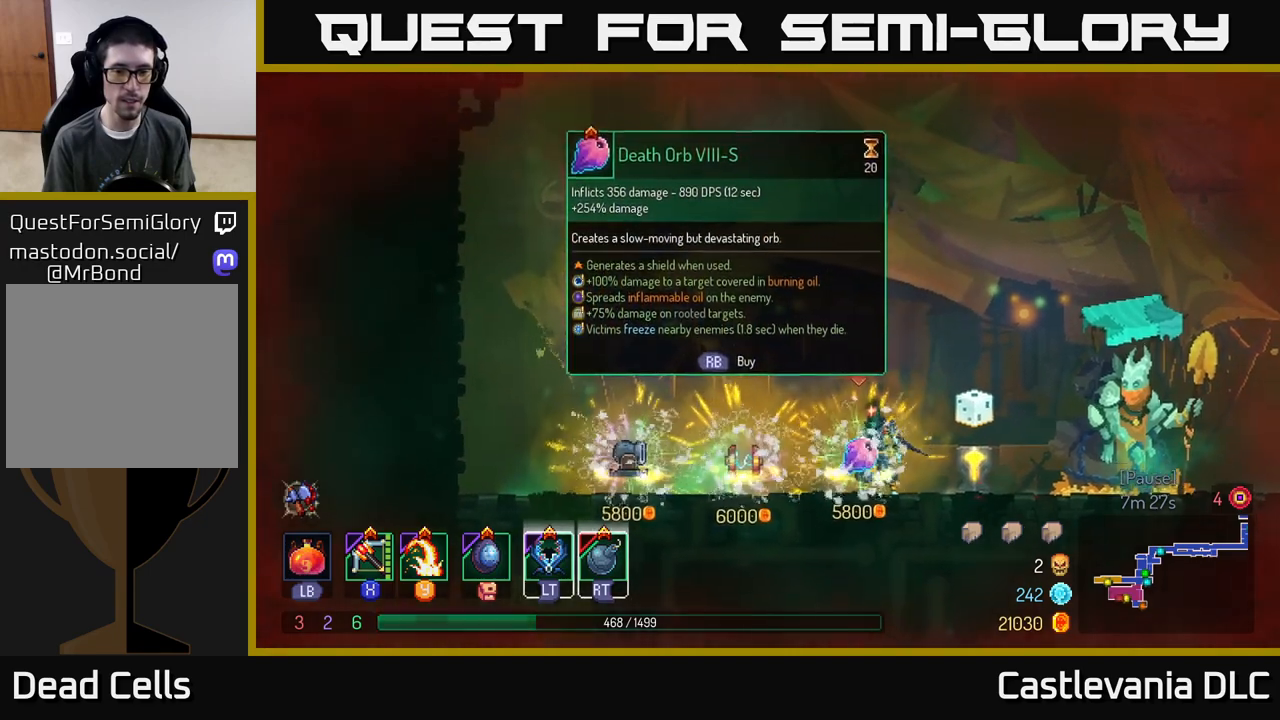
{"buttons": [], "left_stick": "center", "right_stick": "center", "events": []}
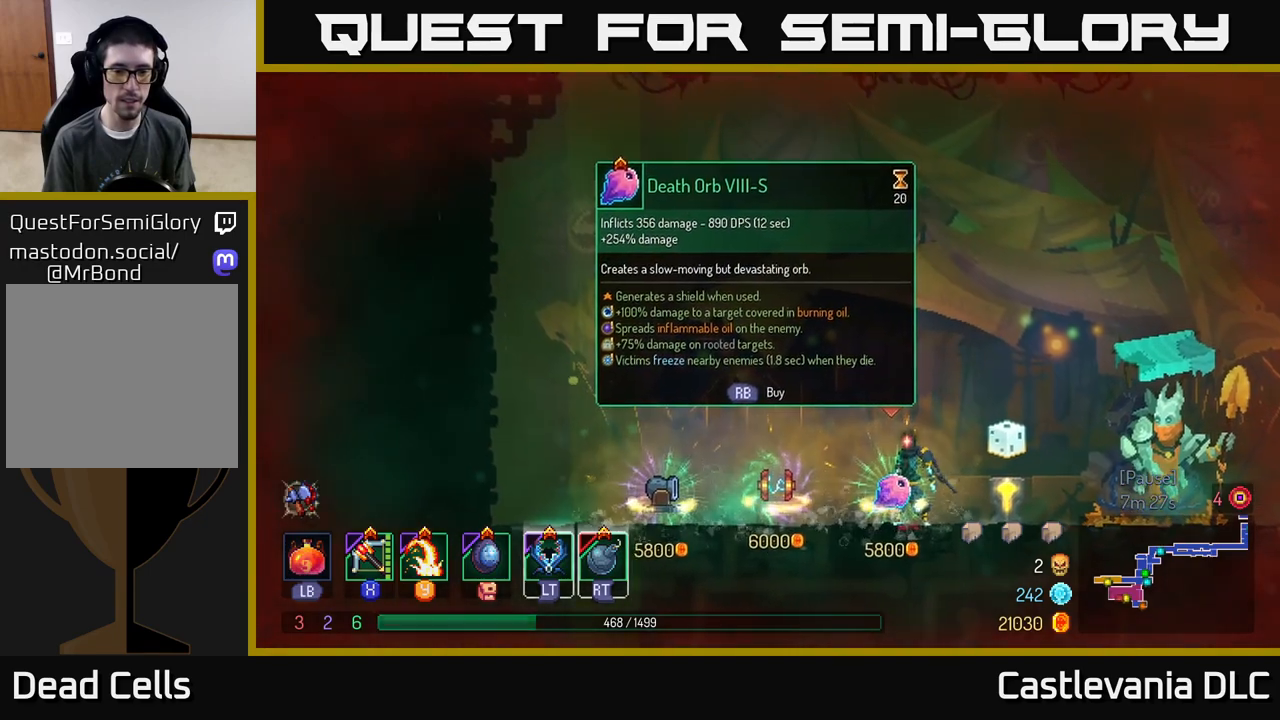
{"buttons": ["B"], "left_stick": "right", "right_stick": "center", "events": [[317, "left_stick", "right"], [417, "B", "down"]]}
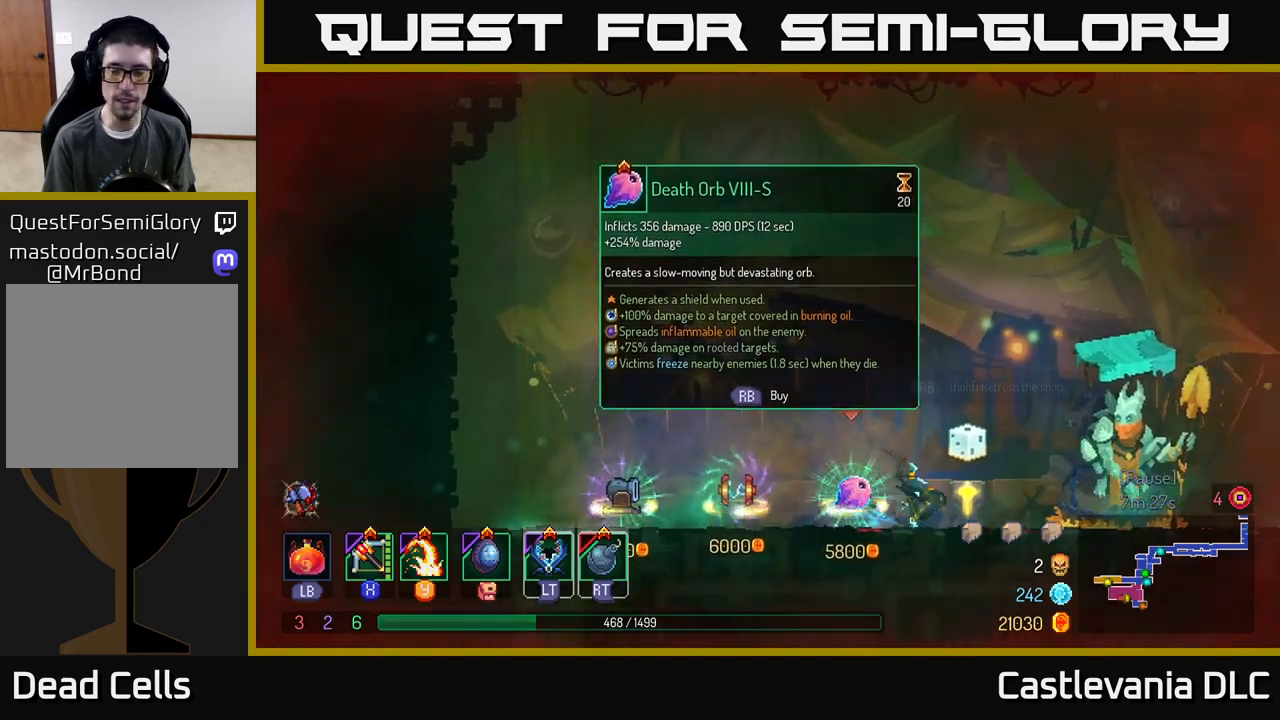
{"buttons": ["SELECT"], "left_stick": "right", "right_stick": "center", "events": [[67, "B", "up"], [467, "SELECT", "down"]]}
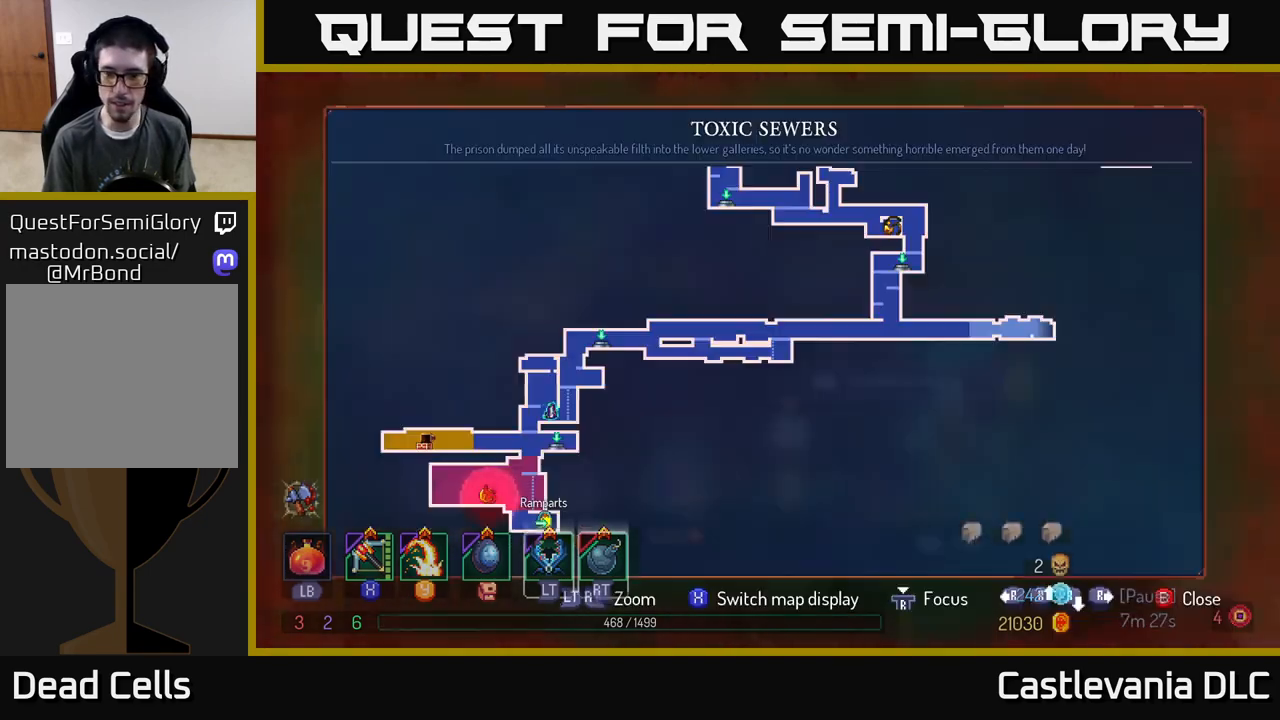
{"buttons": [], "left_stick": "center", "right_stick": "center", "events": [[17, "left_stick", "center"], [100, "SELECT", "up"]]}
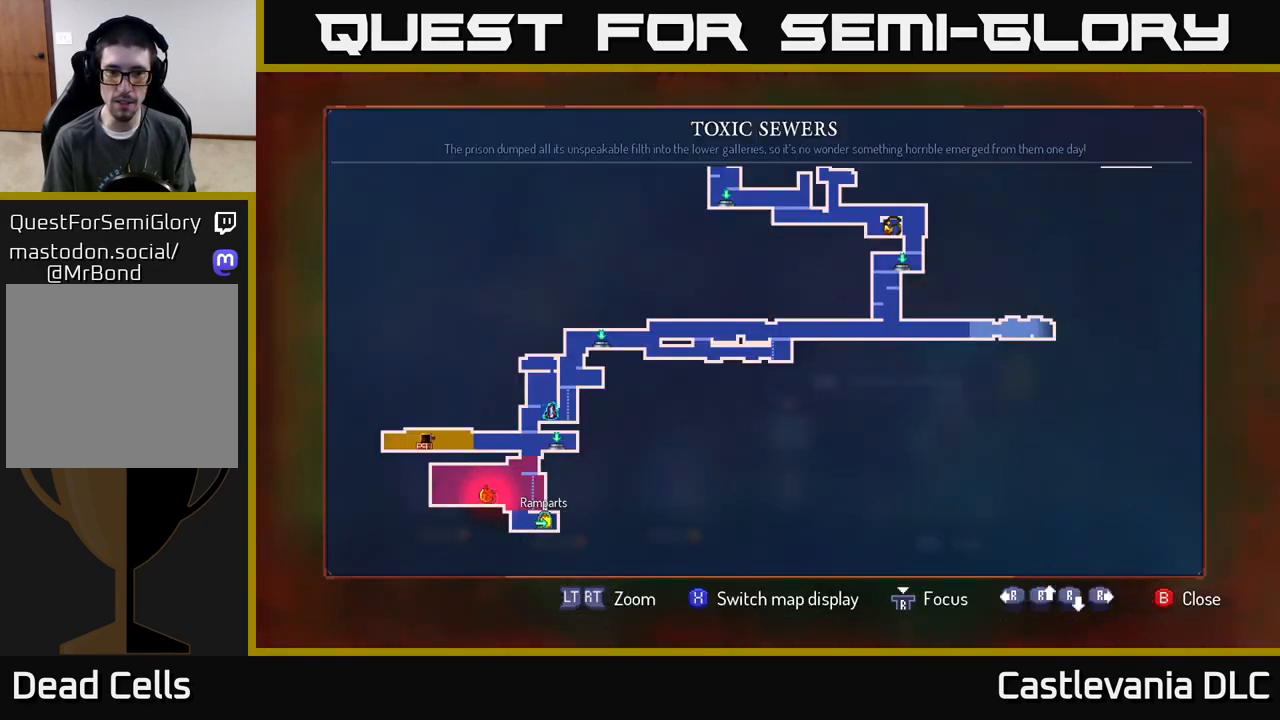
{"buttons": [], "left_stick": "center", "right_stick": "center", "events": []}
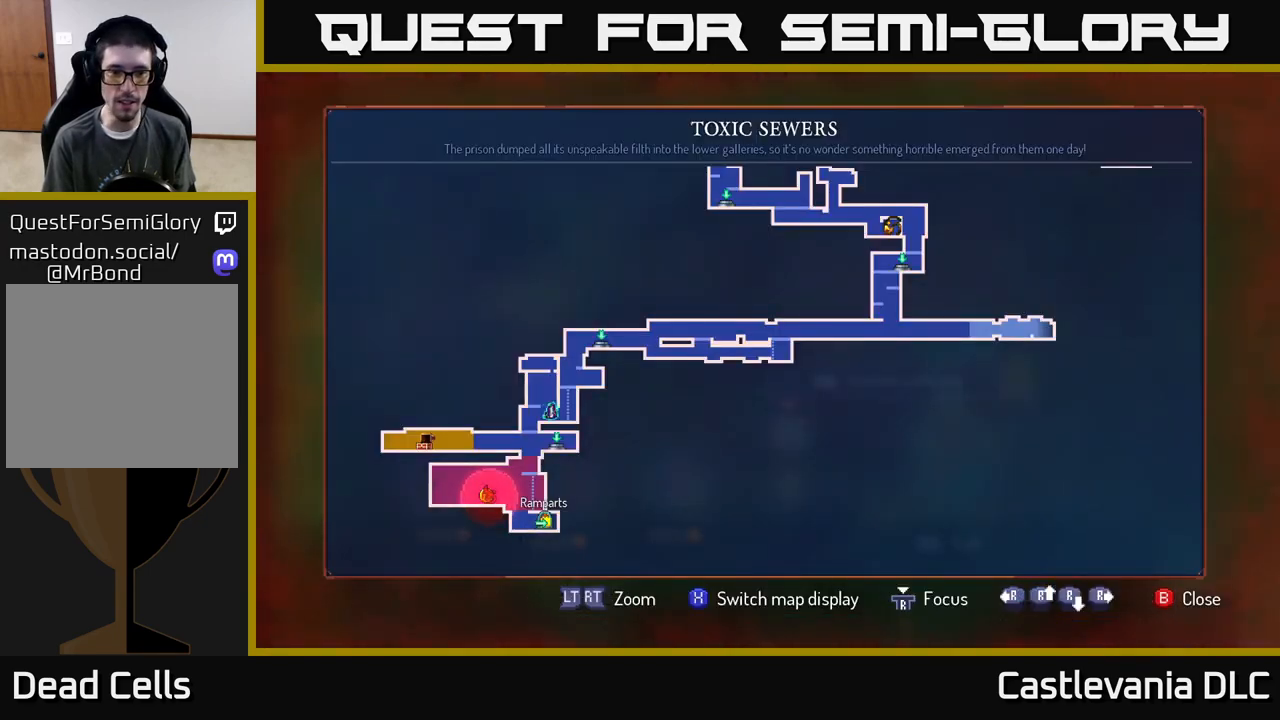
{"buttons": [], "left_stick": "up-right", "right_stick": "center", "events": [[17, "left_stick", "up-right"]]}
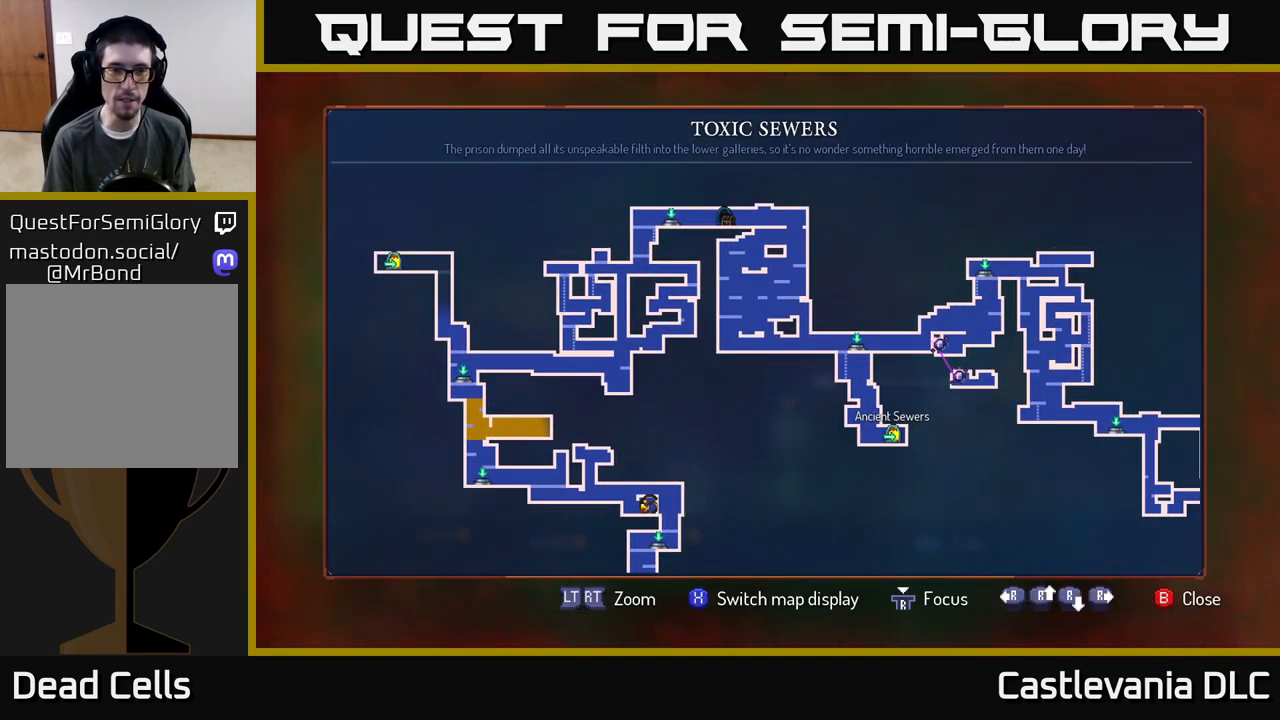
{"buttons": [], "left_stick": "center", "right_stick": "center", "events": [[50, "left_stick", "center"], [117, "left_stick", "left"], [233, "left_stick", "center"]]}
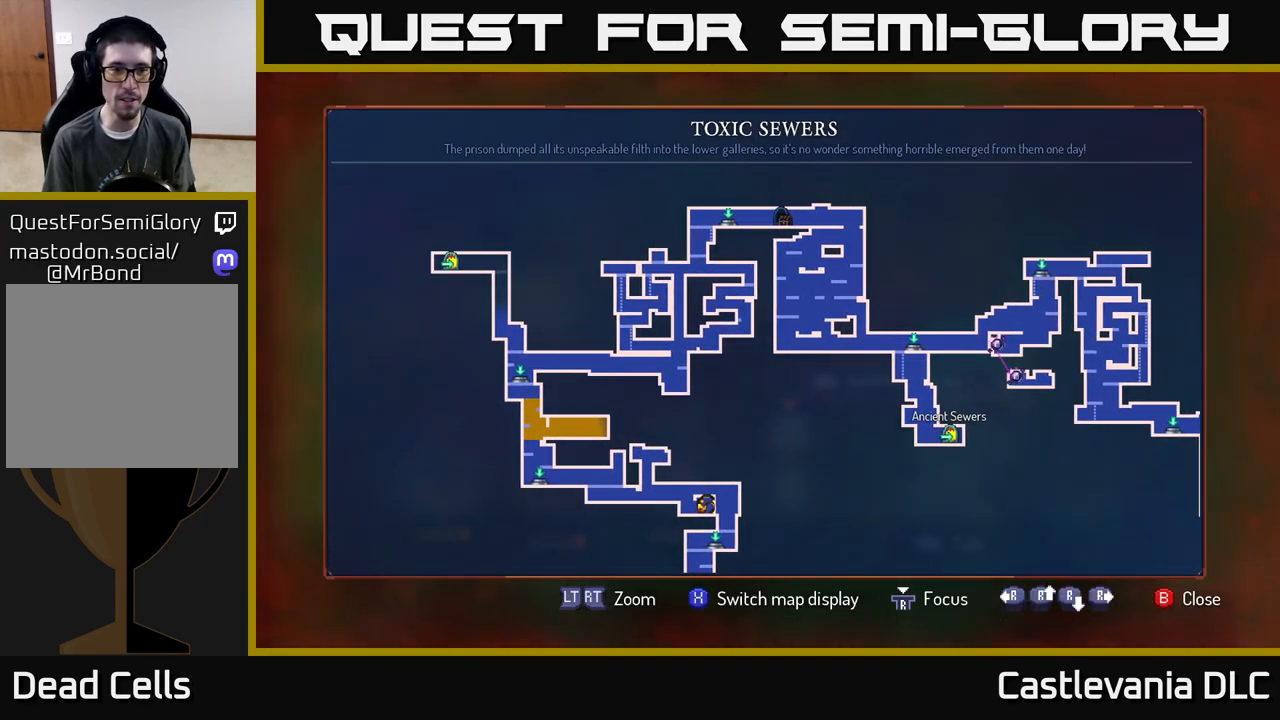
{"buttons": [], "left_stick": "center", "right_stick": "center", "events": [[367, "SELECT", "down"], [467, "SELECT", "up"]]}
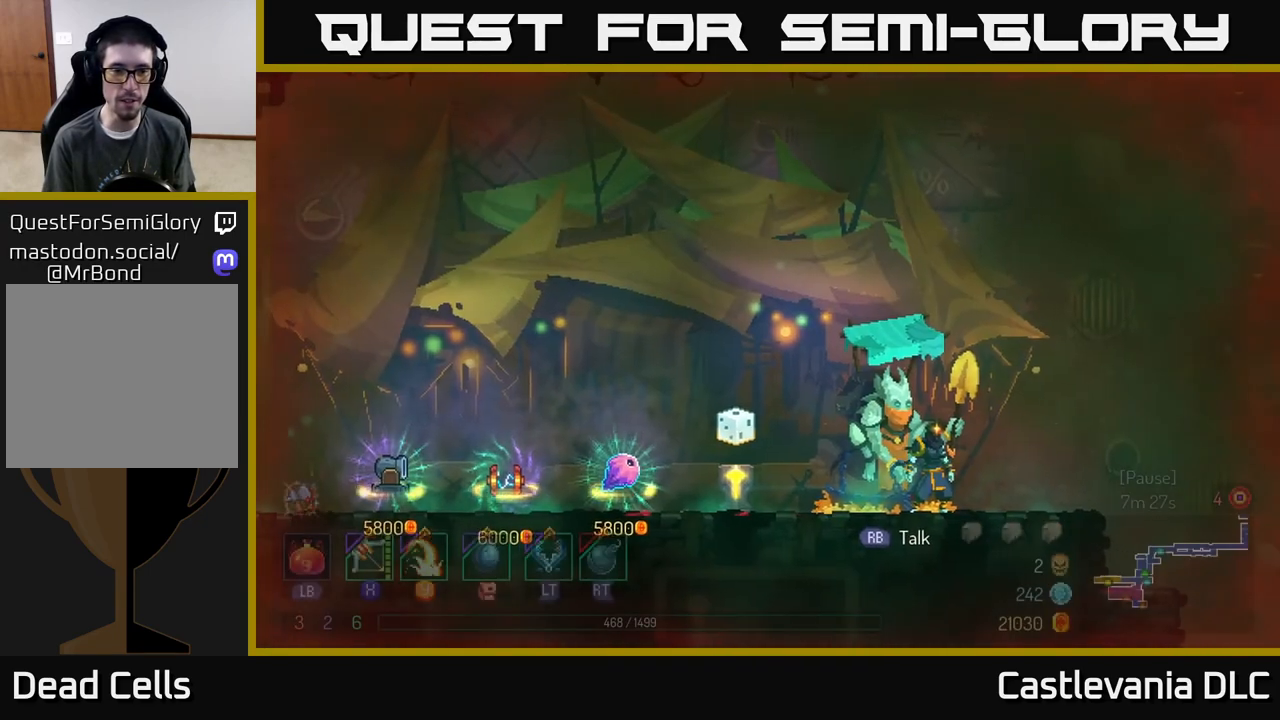
{"buttons": [], "left_stick": "right", "right_stick": "center", "events": [[133, "left_stick", "right"], [300, "B", "down"], [450, "B", "up"]]}
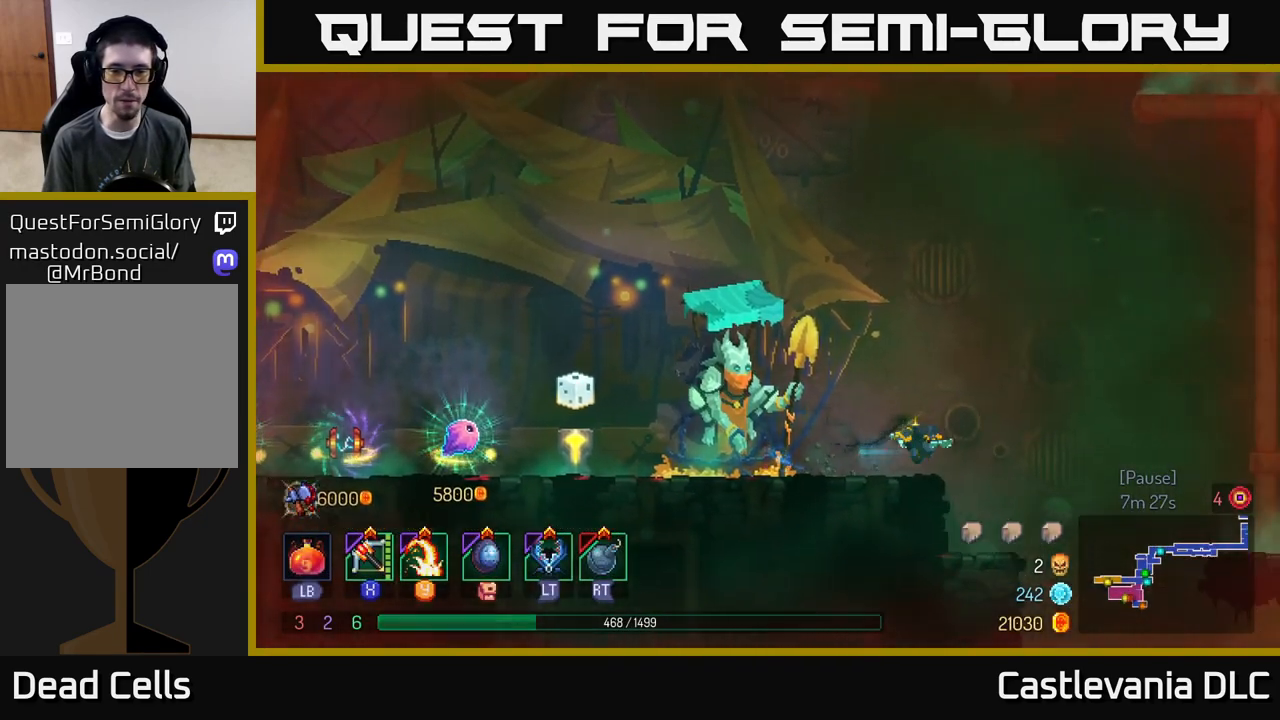
{"buttons": [], "left_stick": "right", "right_stick": "center", "events": [[183, "A", "down"], [350, "A", "up"]]}